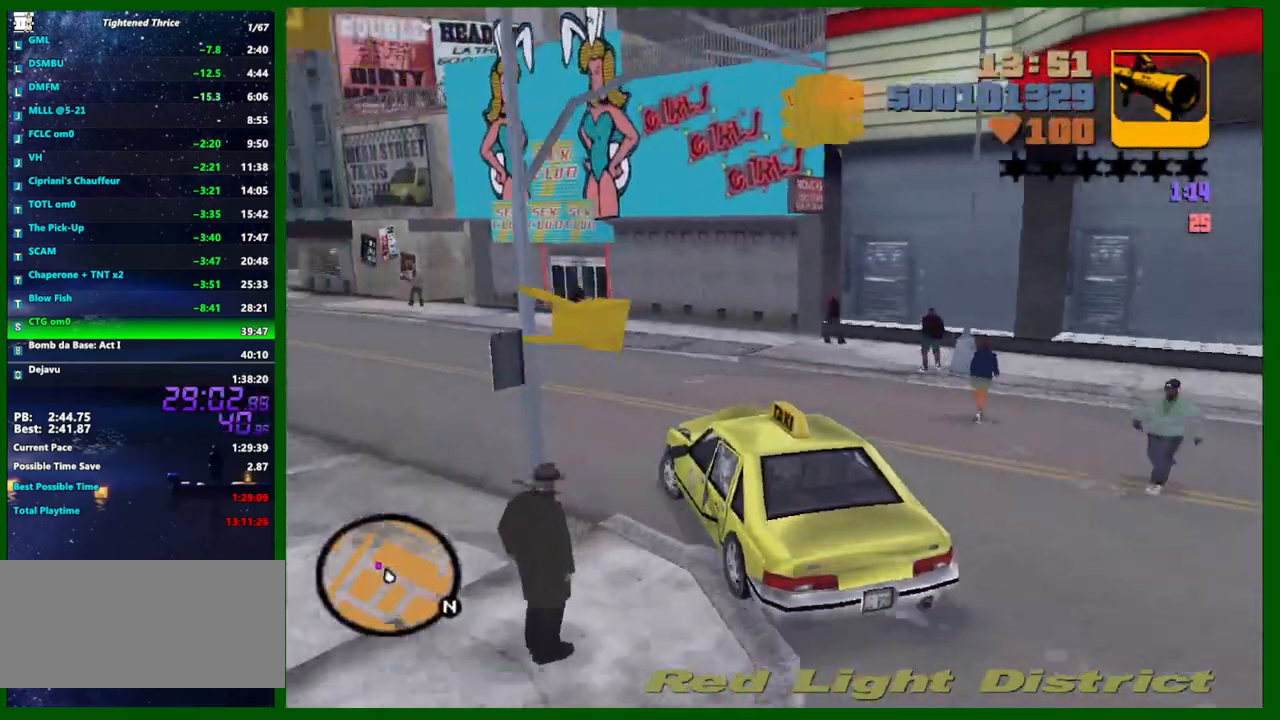
Gameplay with keyboard and mouse; each line is a JSON object with the keys and mouse buttons held at the frame after it. "events" lists presses ("down") and releases ("up") of "1", "2", "3", "4", "5", "a", "c", "caps_lock", "ctrl", "d", "down", "e", "escape", "f", "f1", "f2", "f3", "g", "h", "left", "q", "right", "s", "shift", "space", "tab", "up", "v", "w", "x", "y", "z", "mouse_left", "mouse_middle", "mouse_right", "mouse_wheel_up" and "mouse_wheel_down" between this image and that frame as [ms after this image, input, new state], when the widget could be followed in between. "mouse_left", "mouse_middle", "mouse_right", "mouse_wheel_up", "mouse_wheel_down" = the "left", "middle", "right", "wheel_up", "wheel_down" buttons of the "mouse" list. No other keys are recorded. "mouse_move" is the direction in which the mouse moves at that frame (one of eight, or "still"), when it could be read.
{"keys": ["w"], "mouse": [], "mouse_move": "still", "events": [[83, "a", "down"], [233, "a", "up"]]}
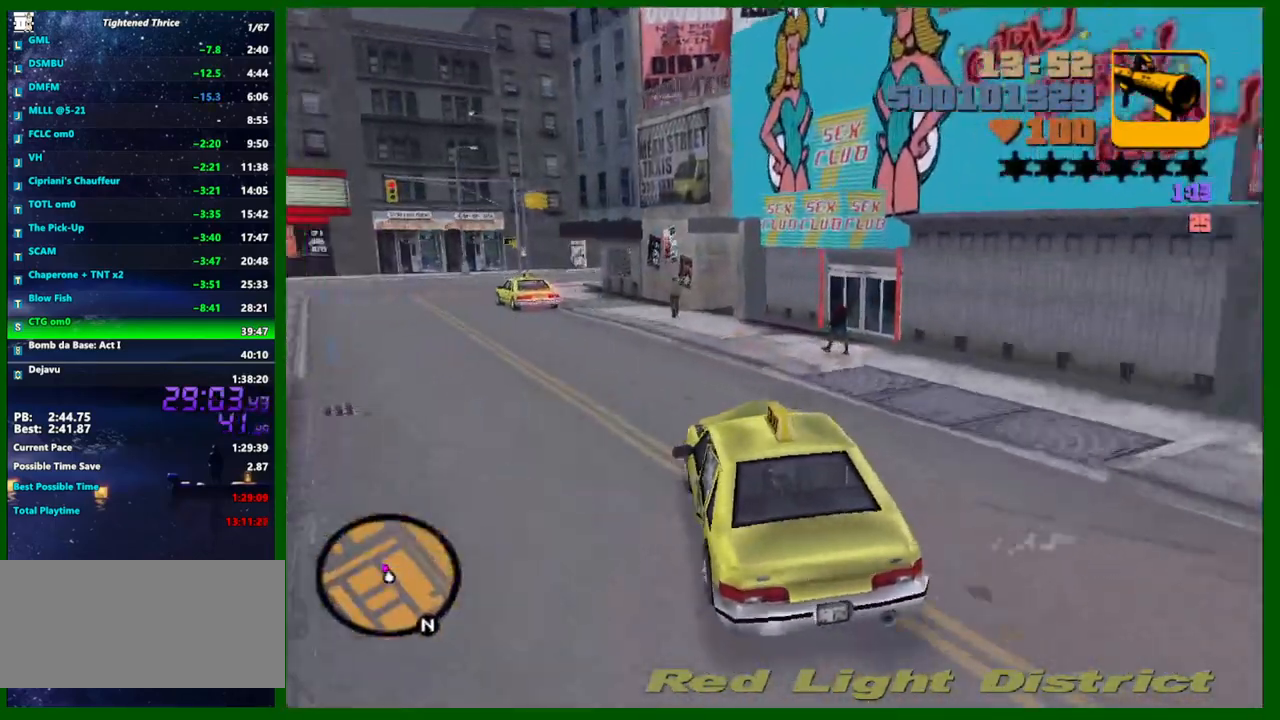
{"keys": ["s"], "mouse": [], "mouse_move": "still", "events": [[100, "w", "up"], [200, "a", "down"], [250, "a", "up"], [433, "s", "down"]]}
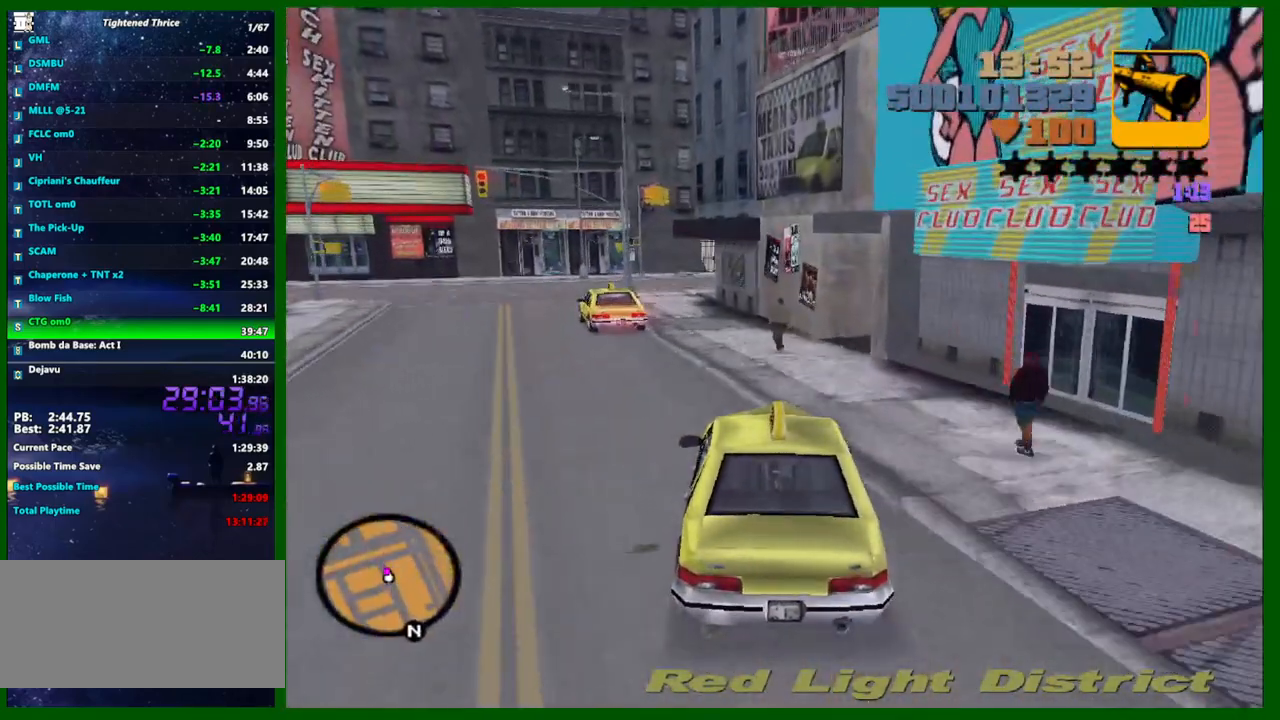
{"keys": ["s"], "mouse": [], "mouse_move": "still", "events": [[117, "s", "up"], [217, "a", "down"], [400, "a", "up"], [400, "s", "down"]]}
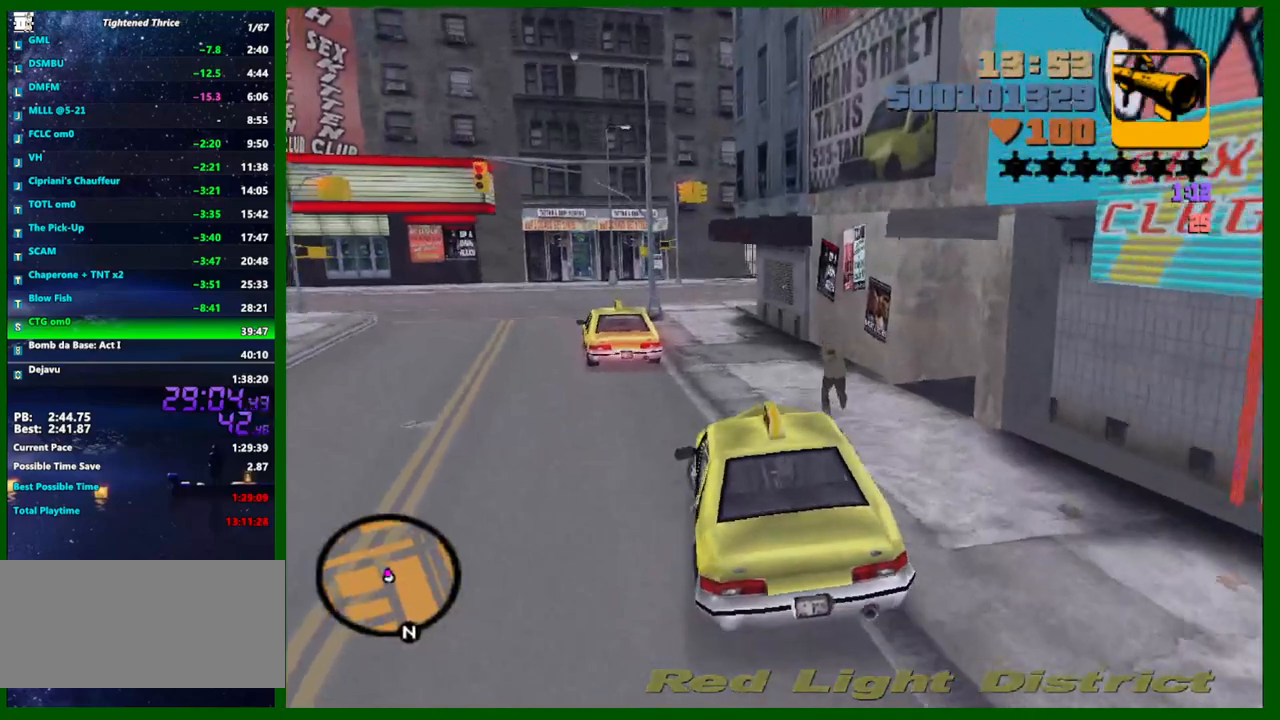
{"keys": [], "mouse": [], "mouse_move": "still", "events": [[50, "a", "down"], [83, "s", "up"], [133, "a", "up"], [283, "a", "down"], [367, "a", "up"]]}
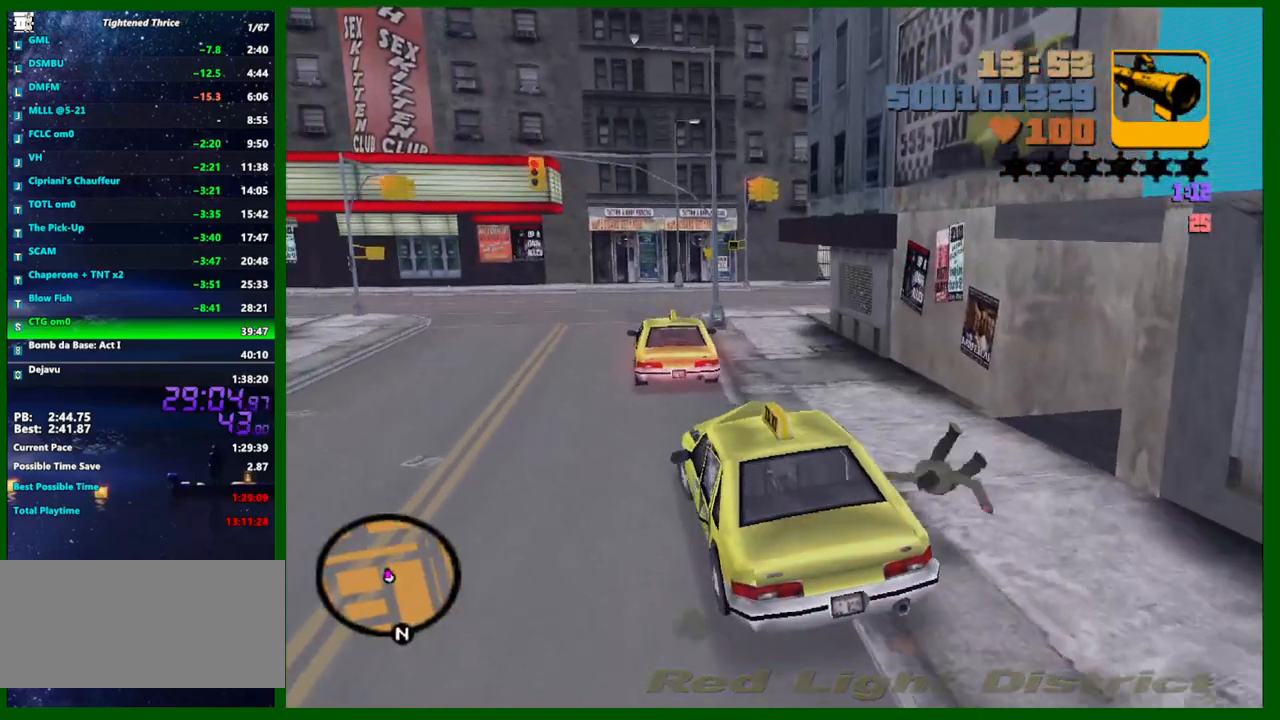
{"keys": ["e", "s"], "mouse": [], "mouse_move": "still", "events": [[50, "w", "down"], [150, "w", "up"], [383, "e", "down"], [433, "s", "down"]]}
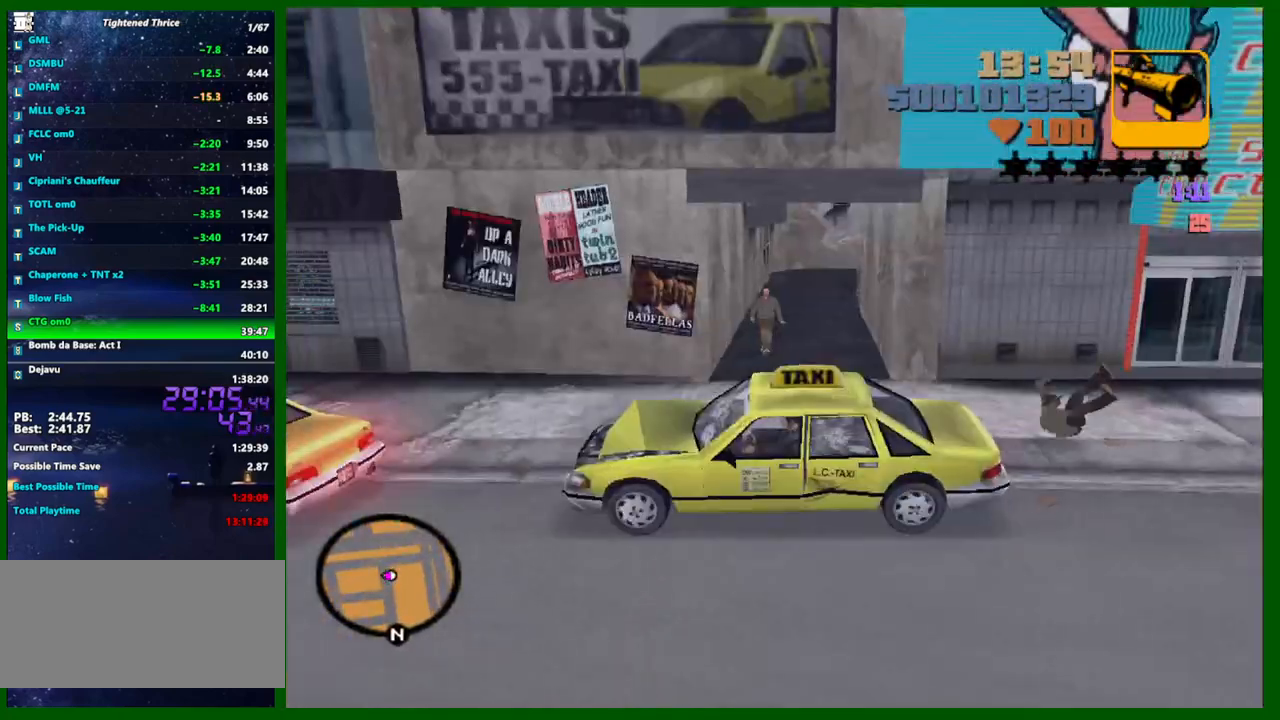
{"keys": ["e"], "mouse": [], "mouse_move": "still", "events": [[83, "s", "up"]]}
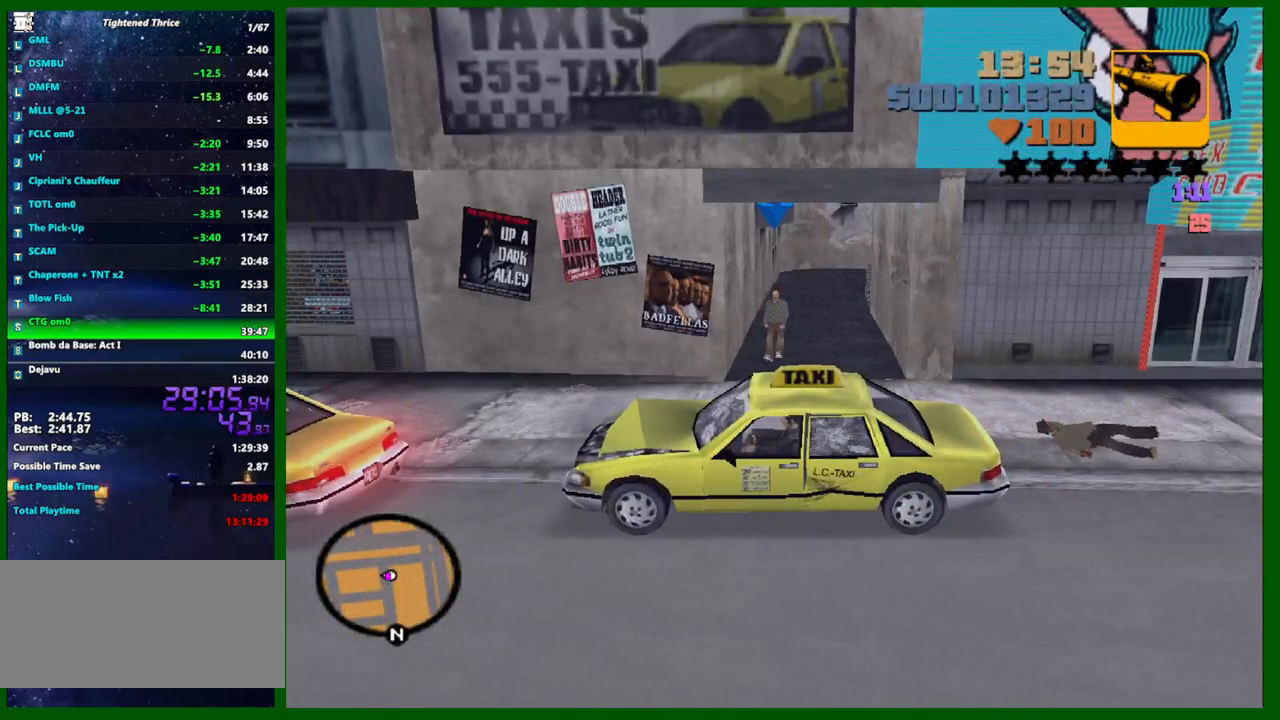
{"keys": [], "mouse": [], "mouse_move": "still", "events": [[317, "e", "up"]]}
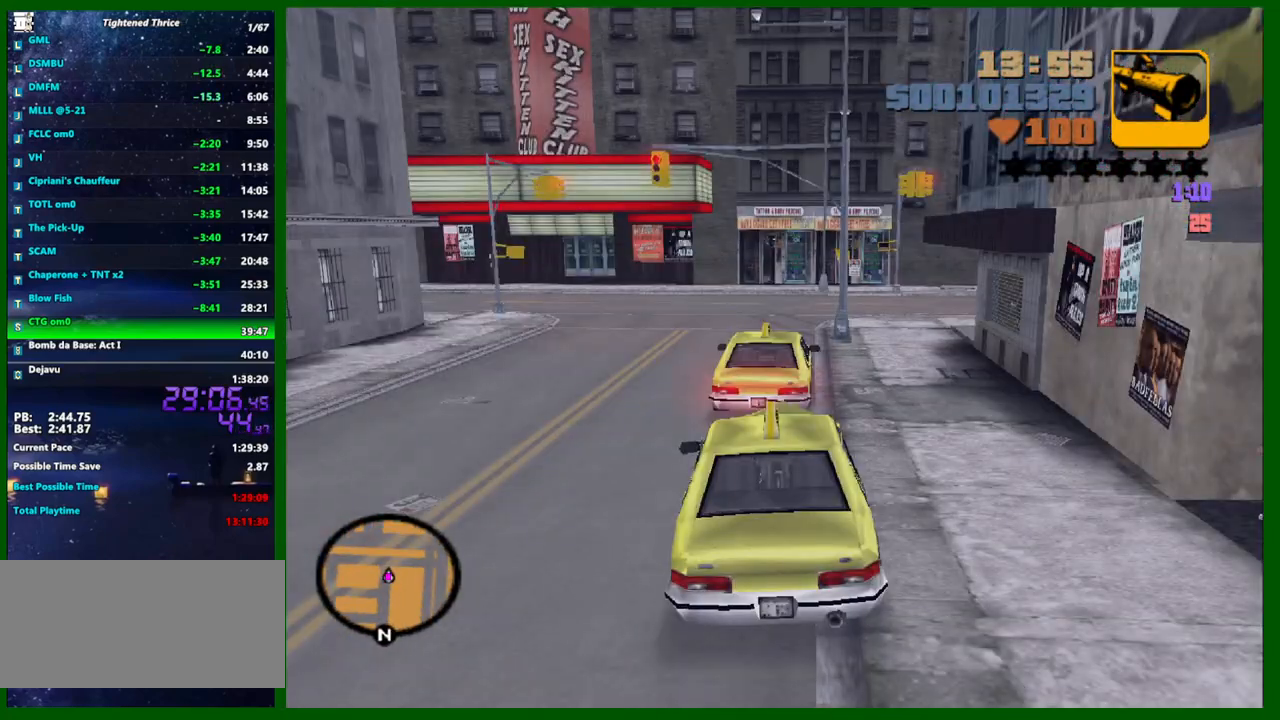
{"keys": [], "mouse": [], "mouse_move": "still", "events": []}
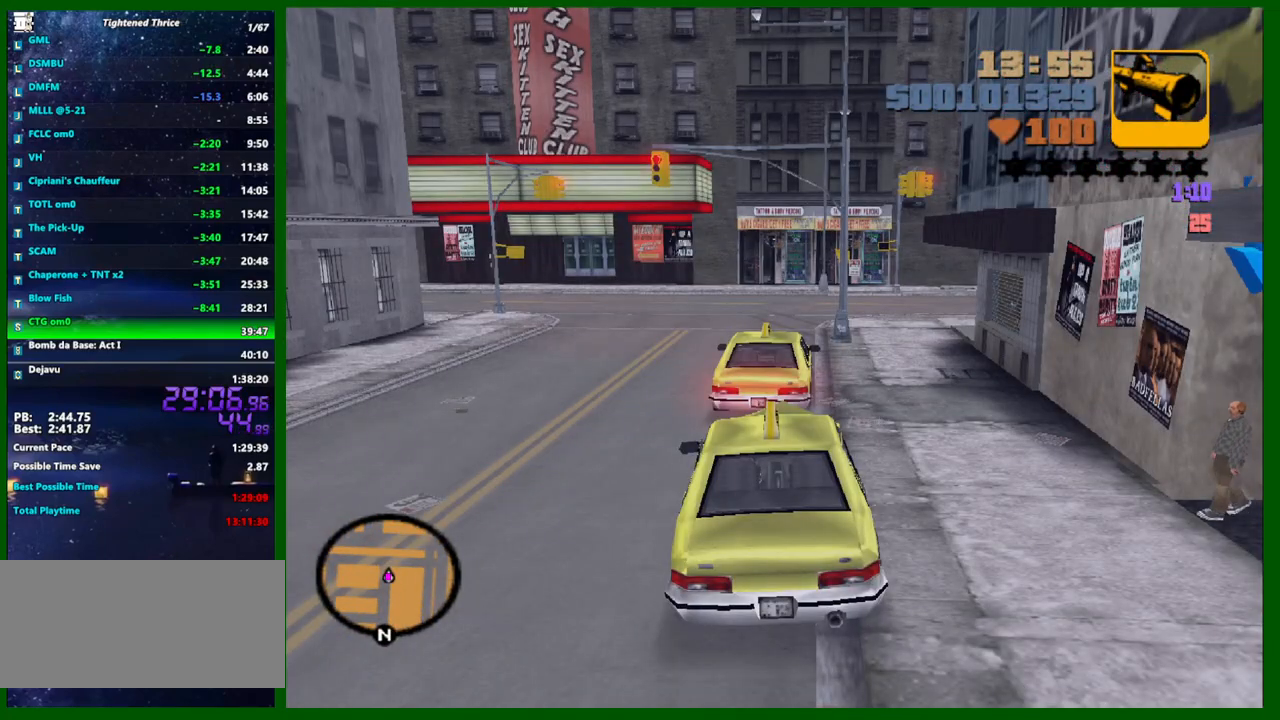
{"keys": [], "mouse": [], "mouse_move": "still", "events": []}
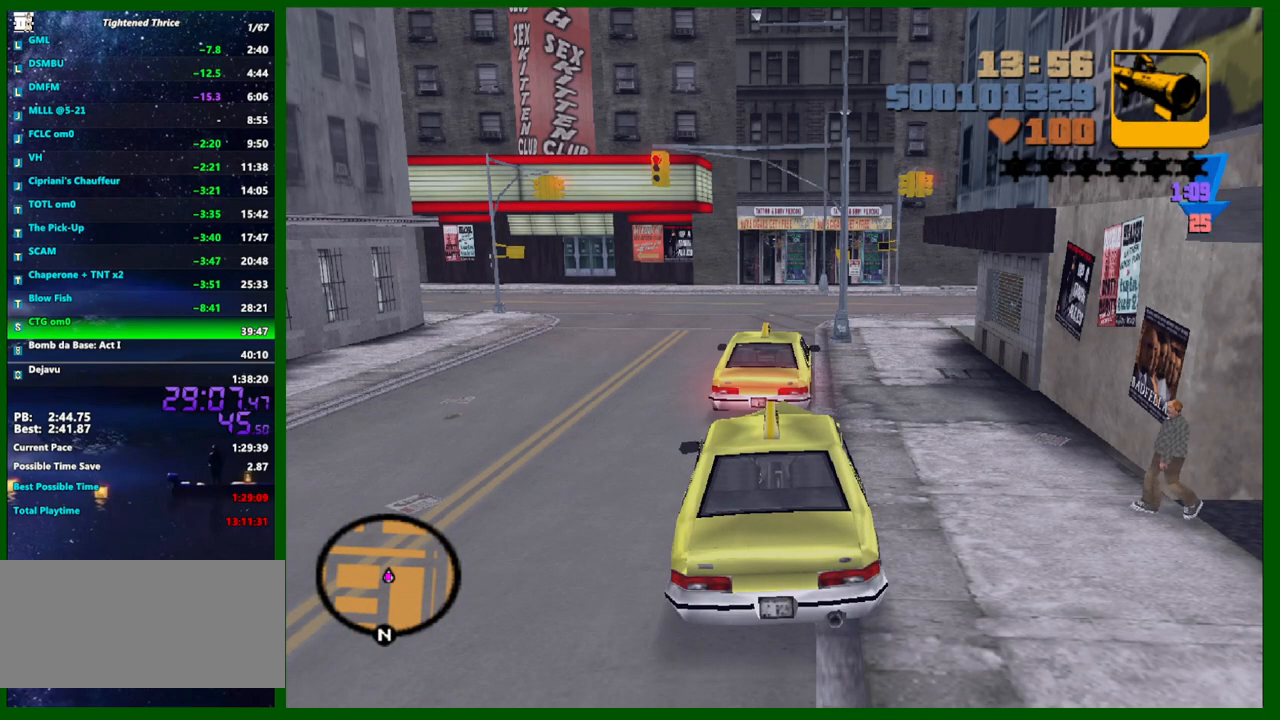
{"keys": [], "mouse": [], "mouse_move": "still", "events": []}
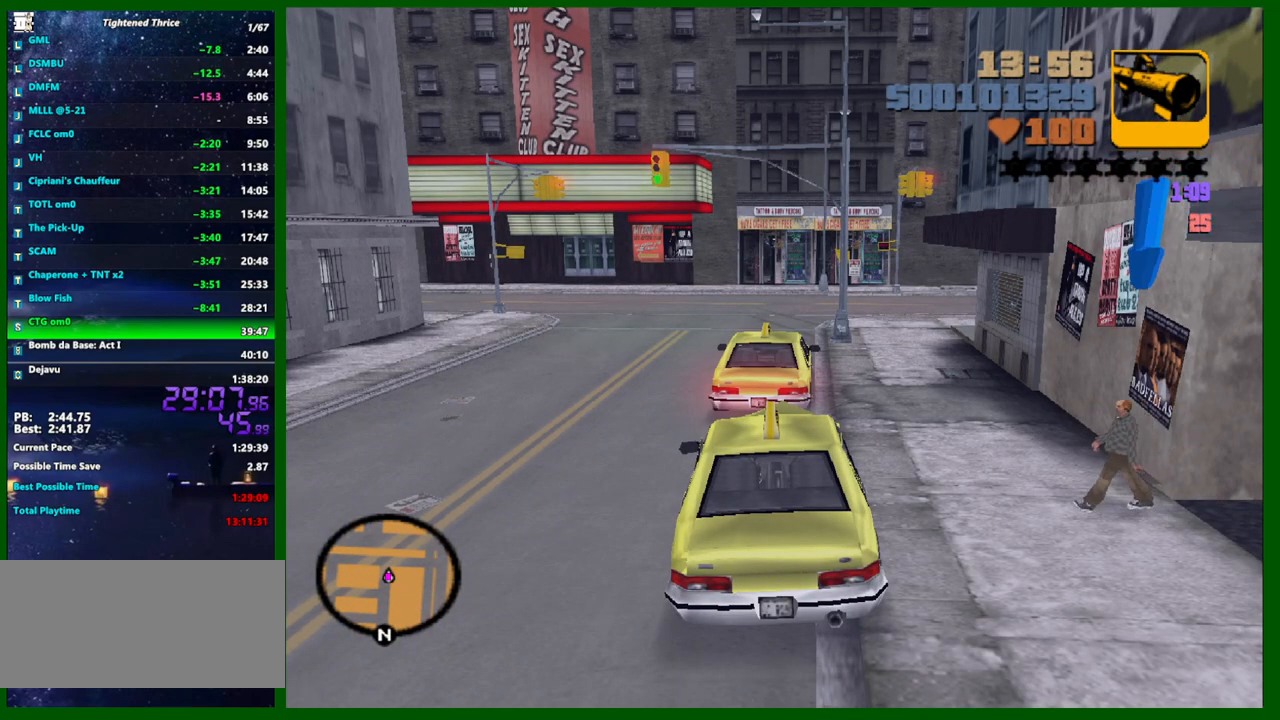
{"keys": [], "mouse": [], "mouse_move": "still", "events": []}
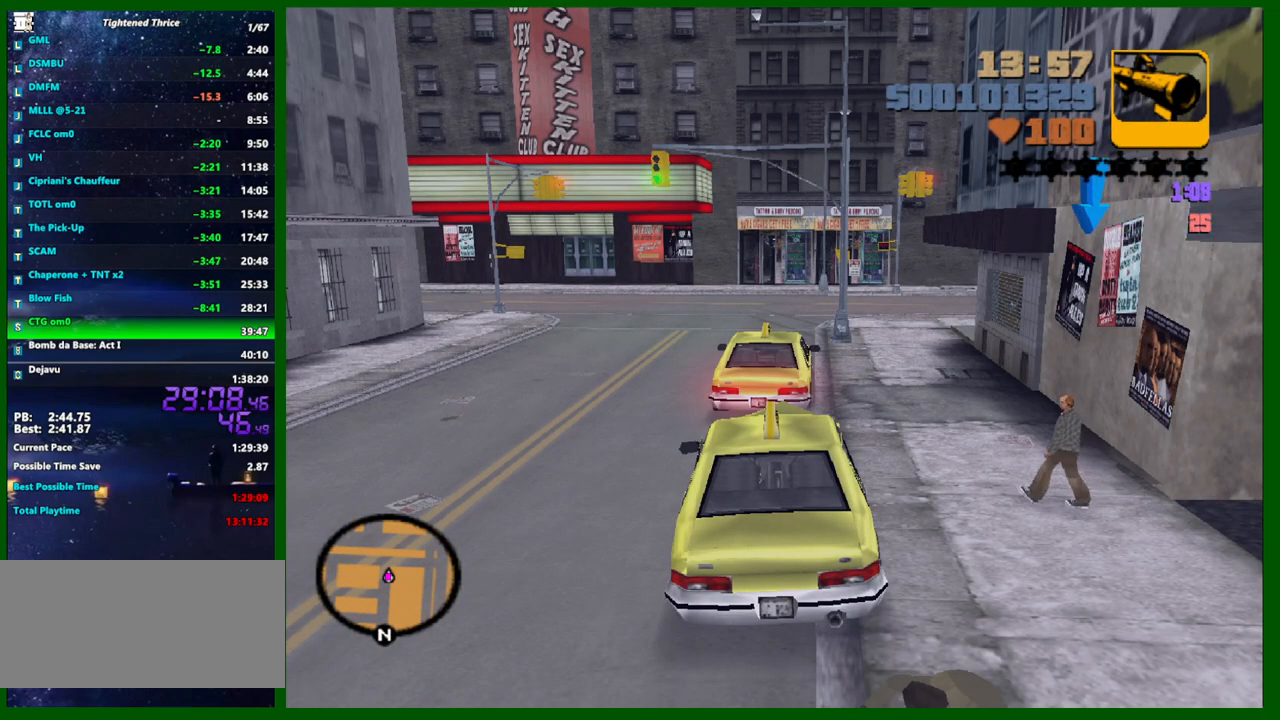
{"keys": [], "mouse": [], "mouse_move": "still", "events": []}
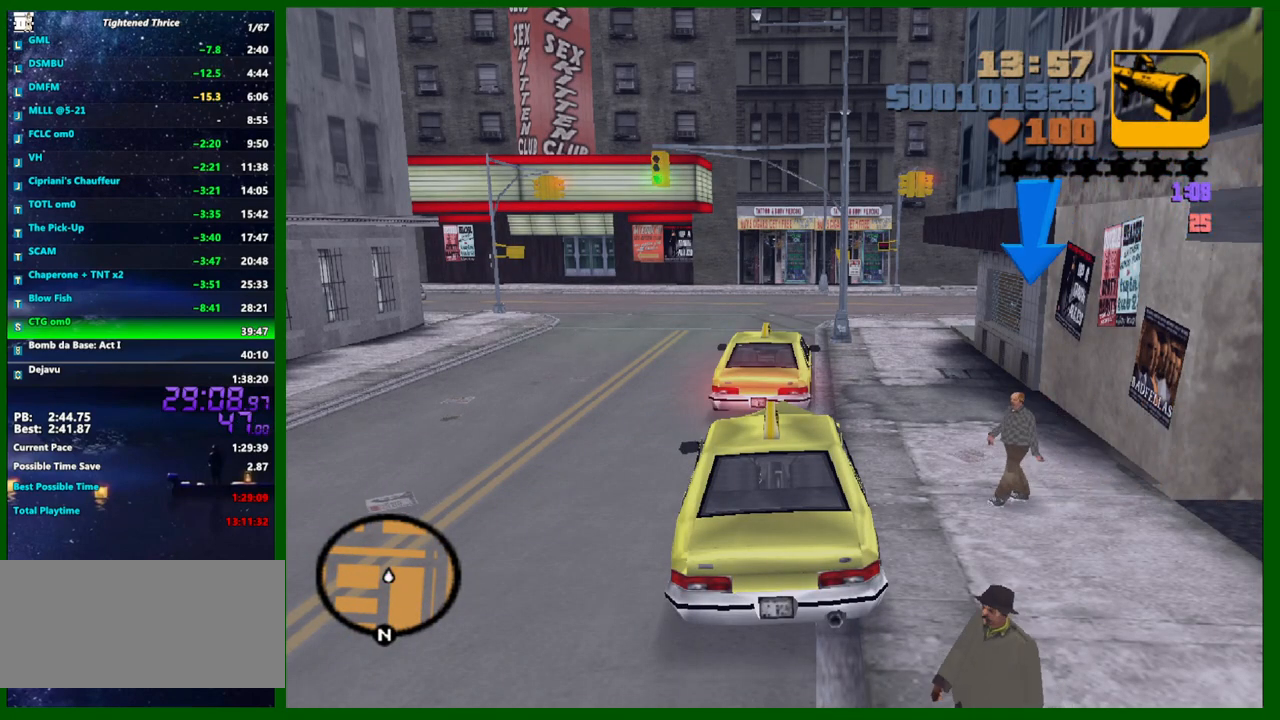
{"keys": [], "mouse": [], "mouse_move": "still", "events": []}
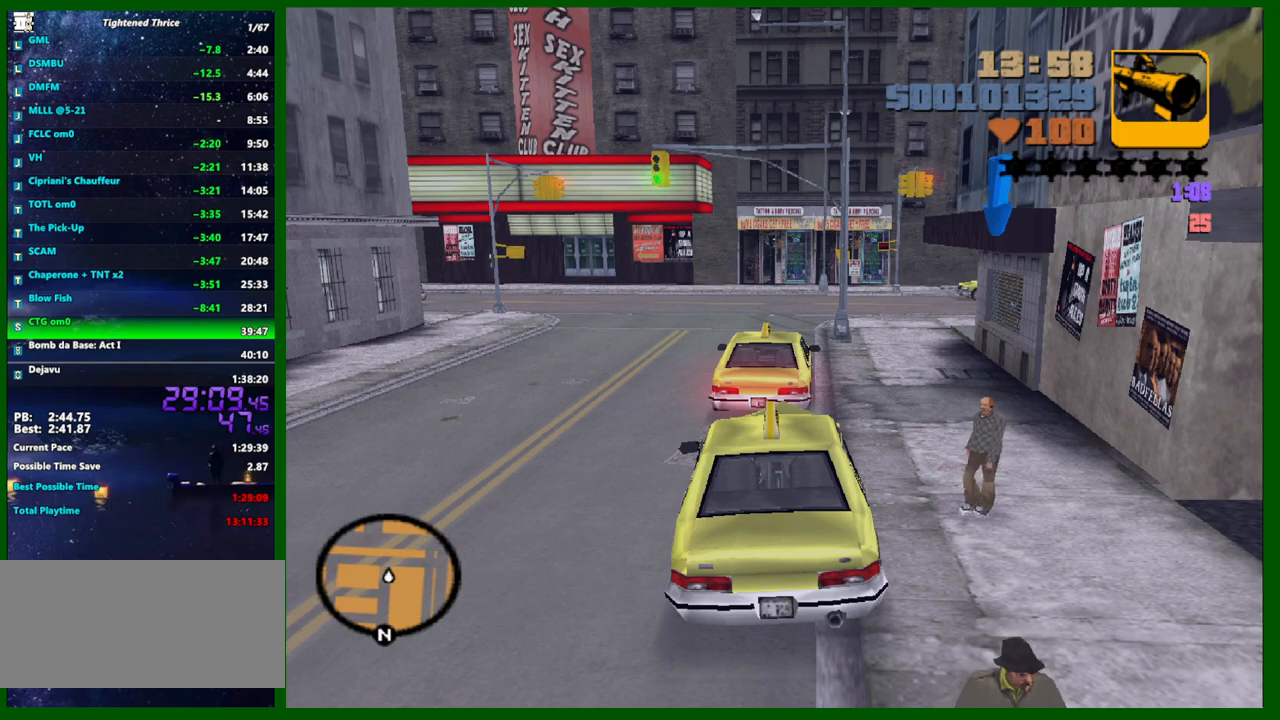
{"keys": [], "mouse": [], "mouse_move": "still", "events": []}
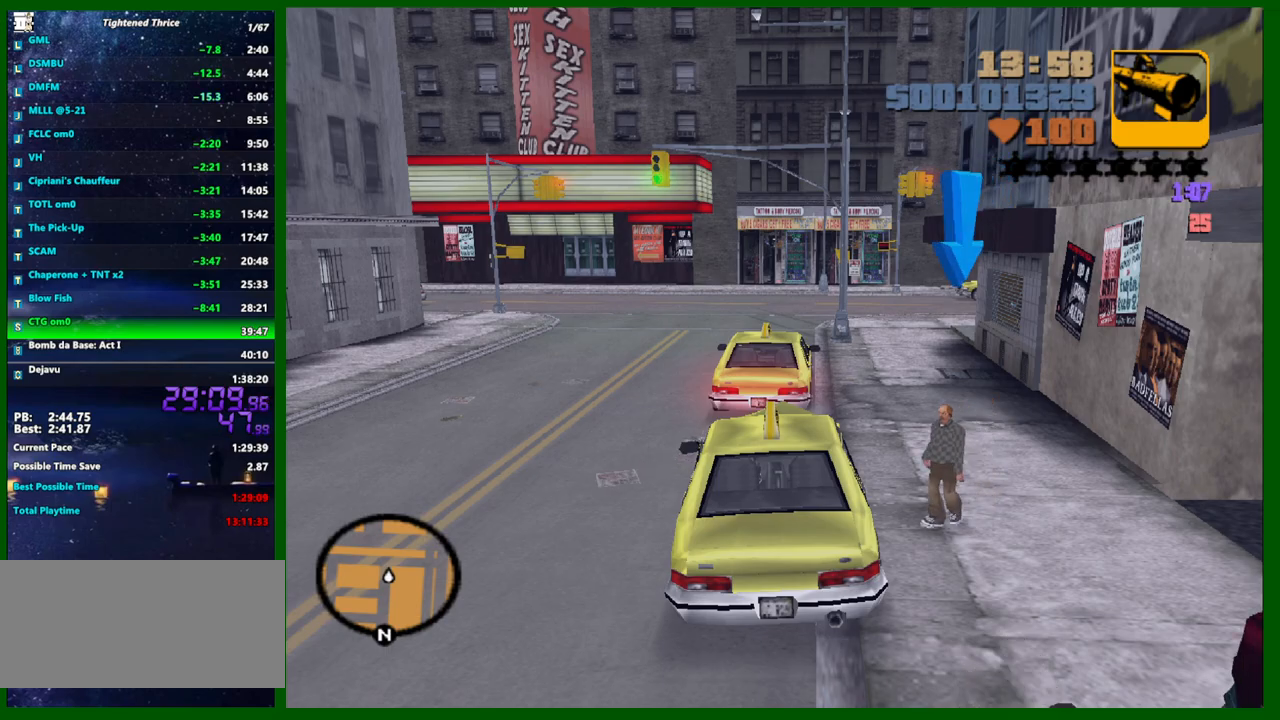
{"keys": ["d", "s"], "mouse": [], "mouse_move": "still", "events": [[500, "d", "down"], [500, "s", "down"]]}
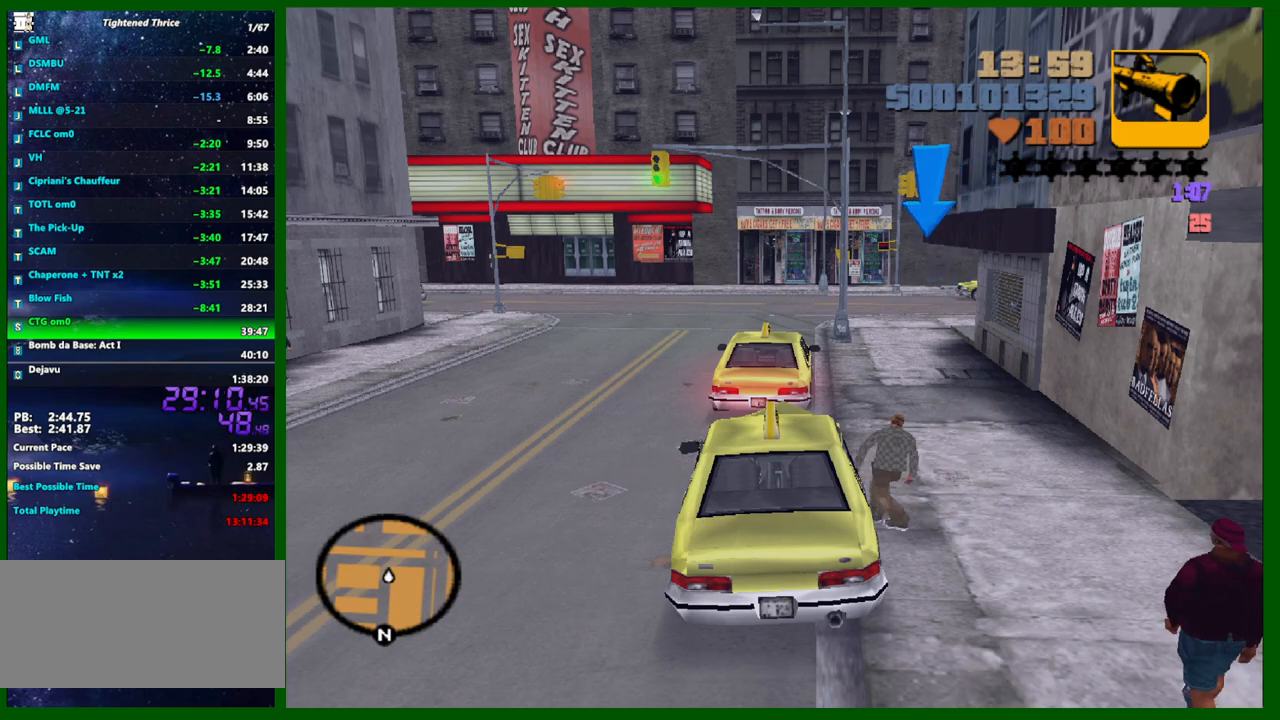
{"keys": ["a", "w"], "mouse": [], "mouse_move": "still", "events": [[283, "s", "up"], [367, "a", "down"], [417, "w", "down"], [467, "d", "up"]]}
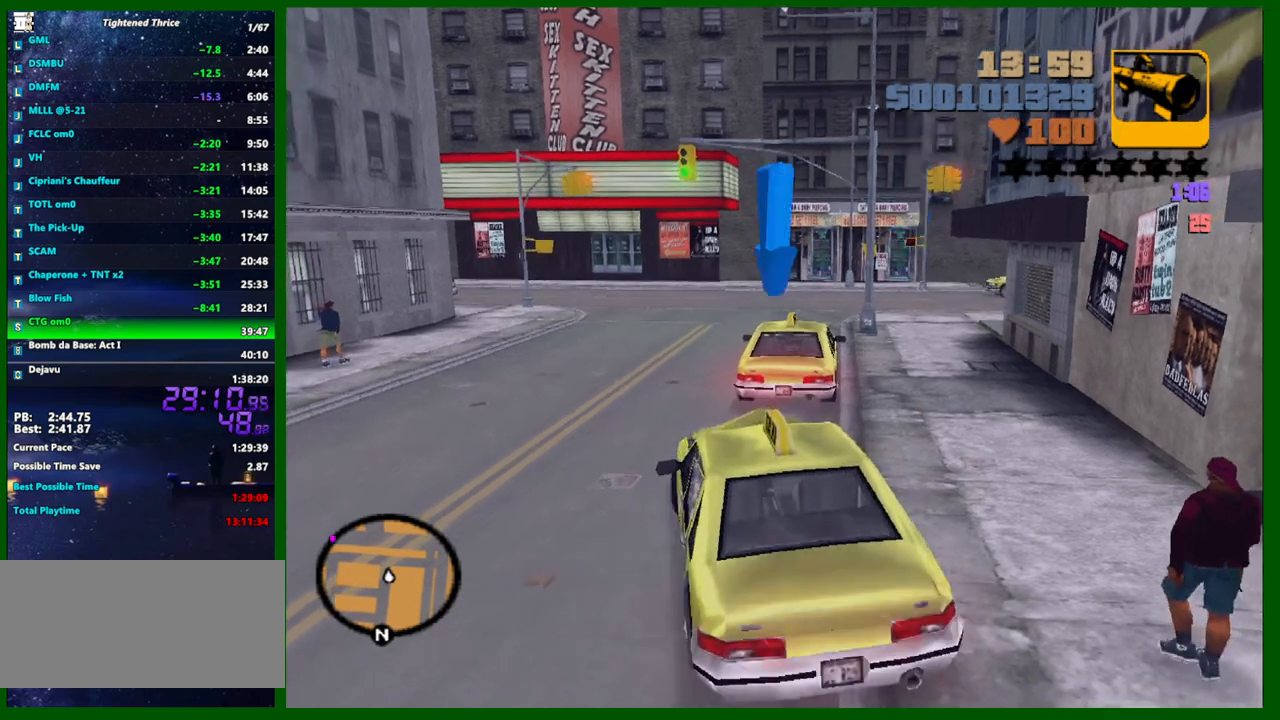
{"keys": ["w"], "mouse": [], "mouse_move": "still", "events": [[433, "a", "up"]]}
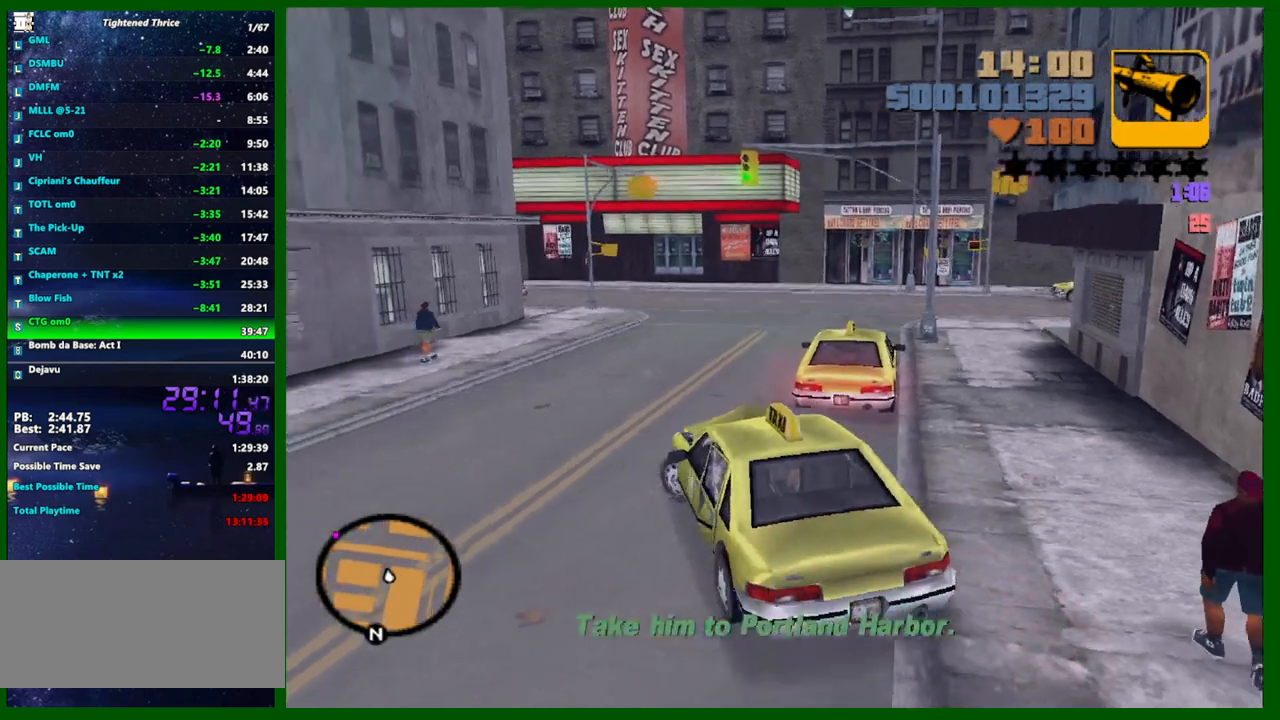
{"keys": ["d", "w"], "mouse": [], "mouse_move": "still", "events": [[267, "q", "down"], [300, "q", "up"], [450, "d", "down"]]}
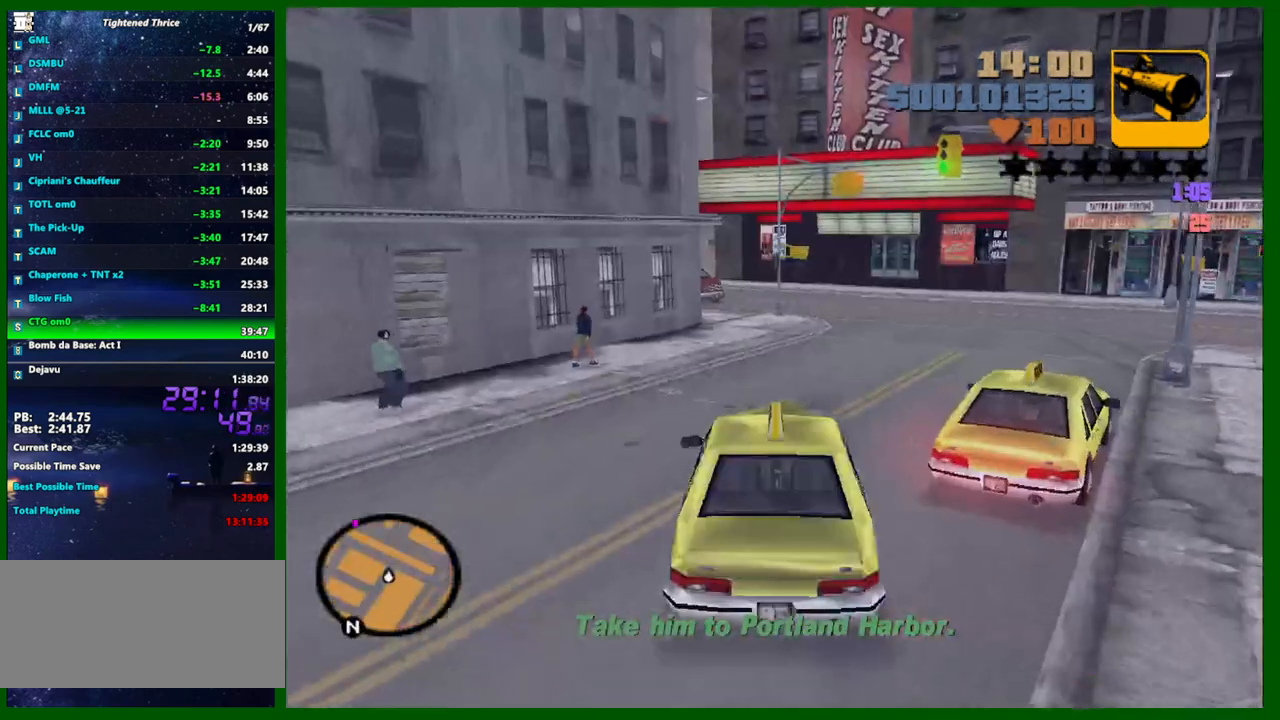
{"keys": ["d", "w"], "mouse": [], "mouse_move": "still", "events": [[100, "d", "up"], [283, "d", "down"], [367, "d", "up"], [467, "d", "down"]]}
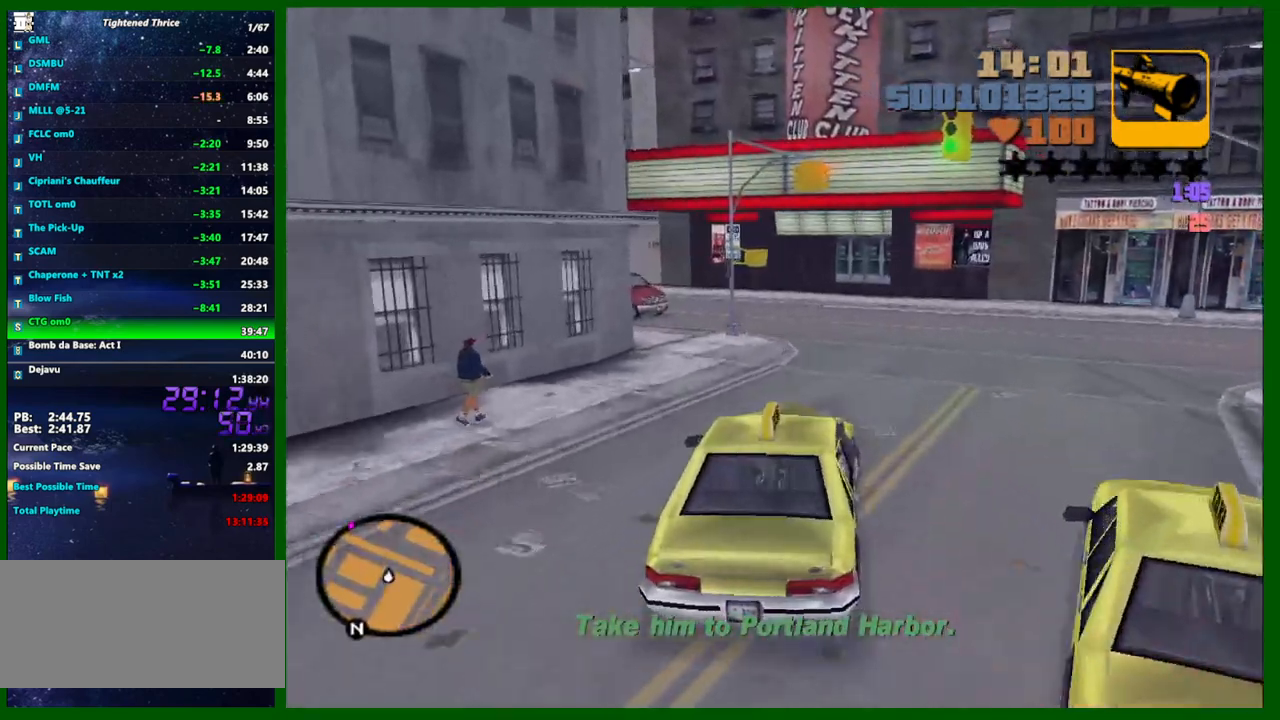
{"keys": ["a", "w"], "mouse": [], "mouse_move": "still", "events": [[67, "d", "up"], [483, "a", "down"]]}
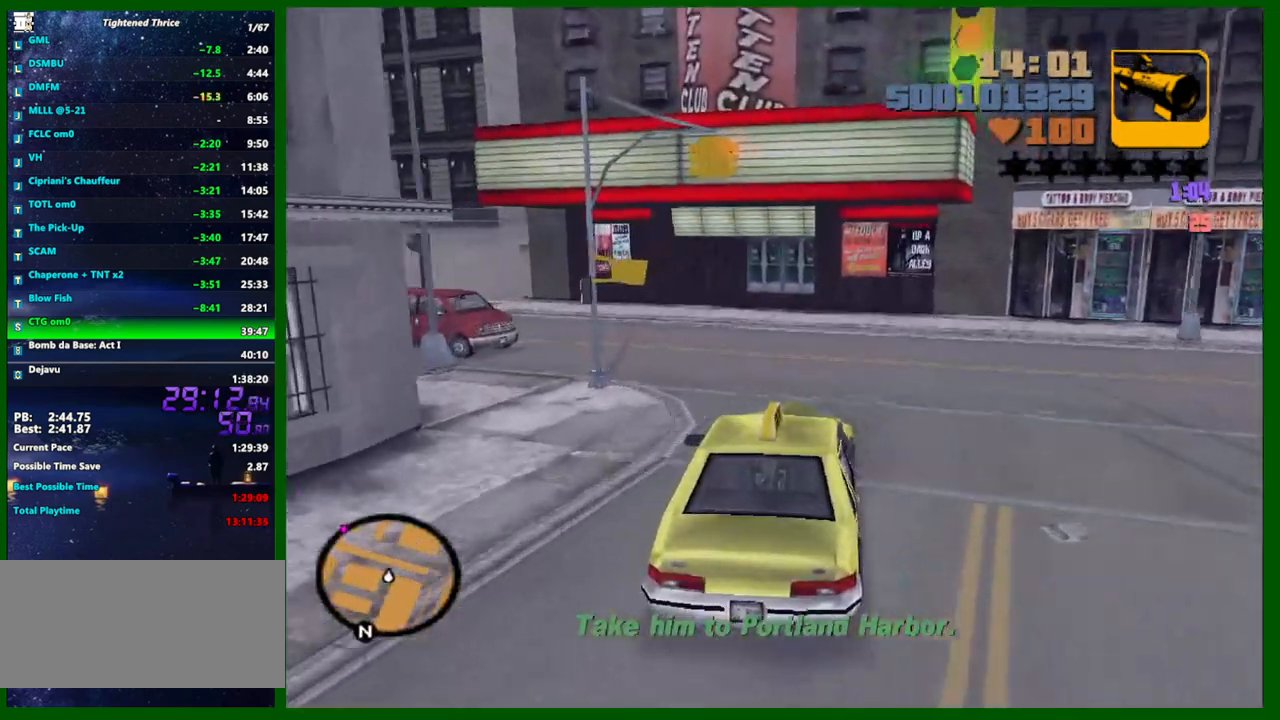
{"keys": ["a", "w"], "mouse": [], "mouse_move": "still", "events": [[267, "a", "up"], [350, "a", "down"]]}
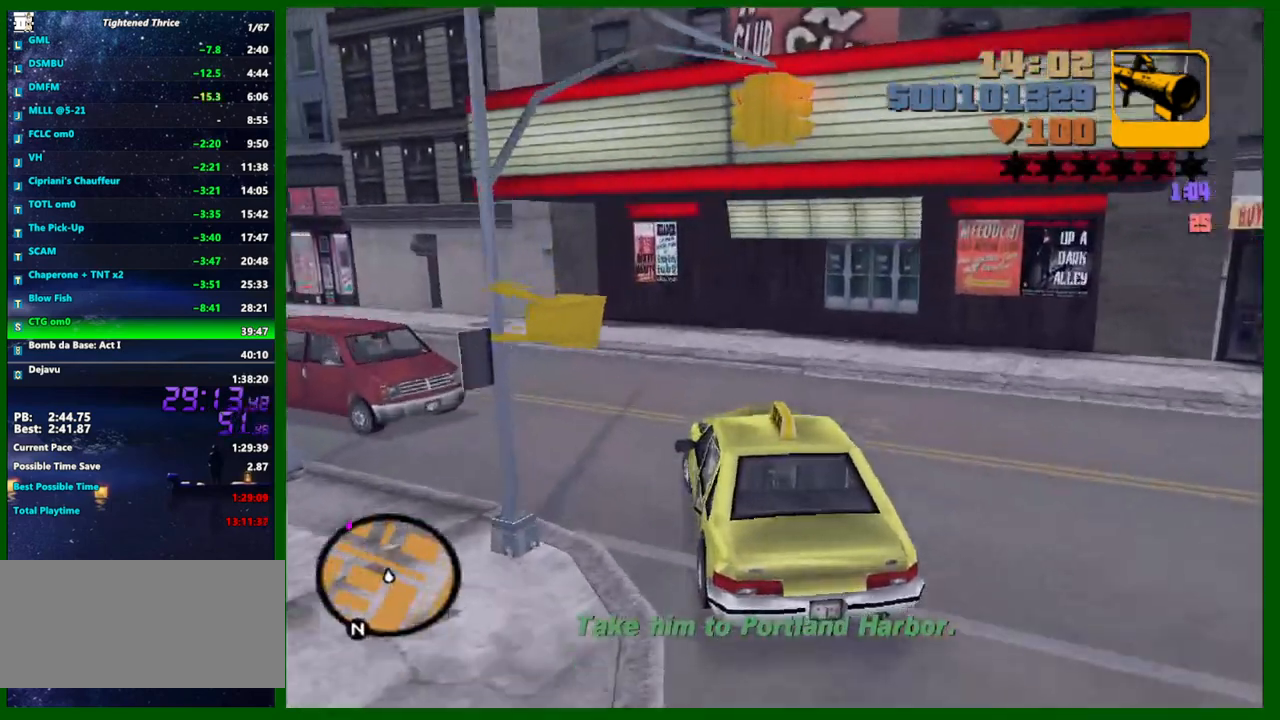
{"keys": ["a", "w"], "mouse": [], "mouse_move": "still", "events": [[83, "a", "up"], [183, "a", "down"]]}
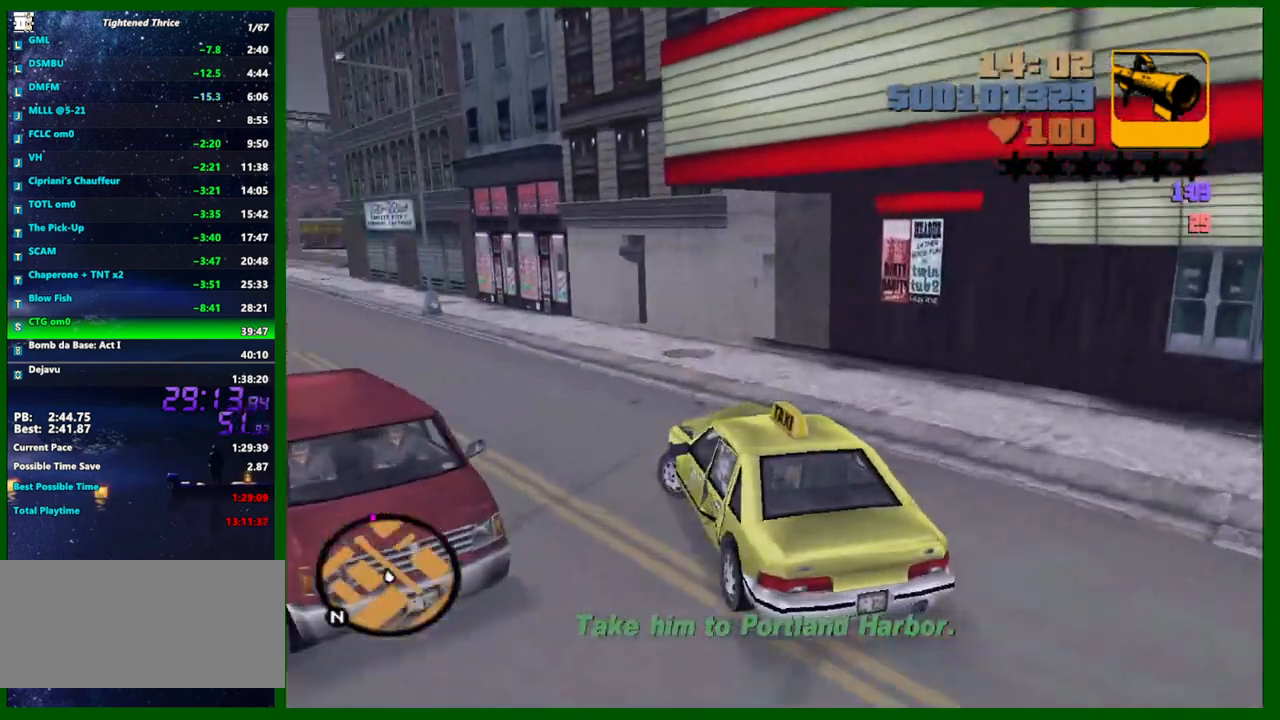
{"keys": ["w"], "mouse": [], "mouse_move": "still", "events": [[200, "a", "up"]]}
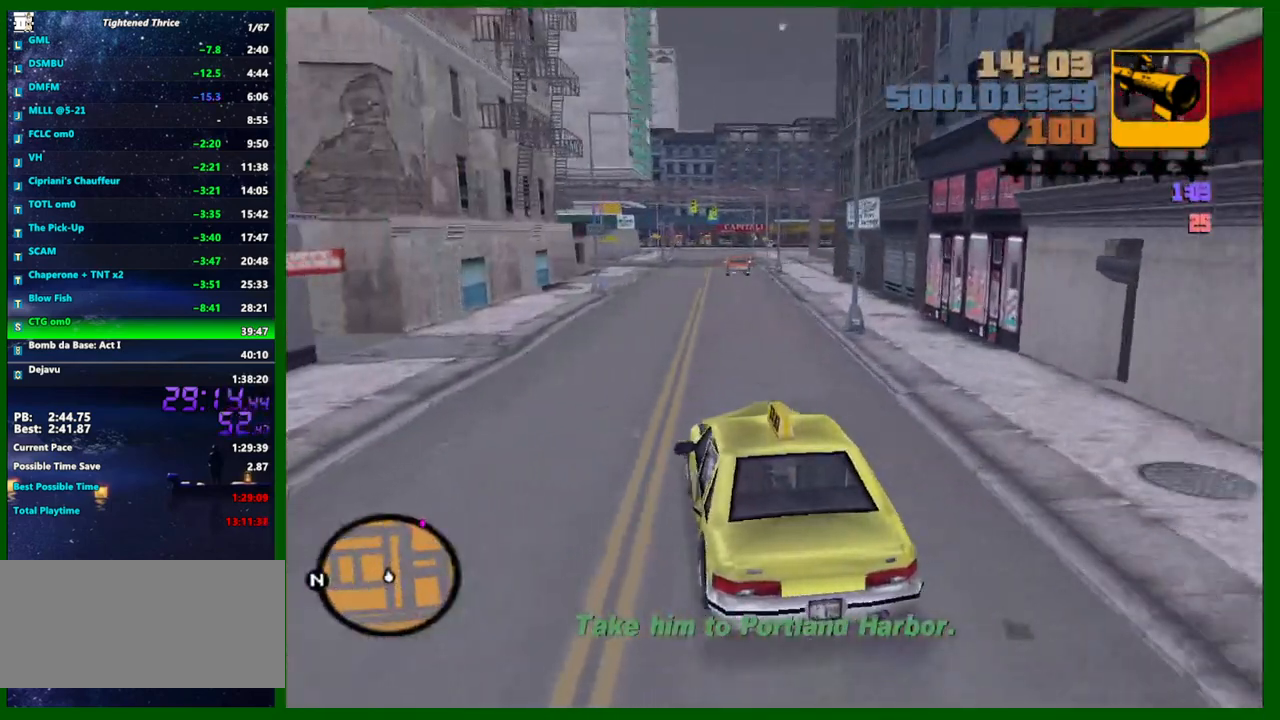
{"keys": ["w"], "mouse": [], "mouse_move": "still", "events": [[67, "d", "down"], [167, "d", "up"]]}
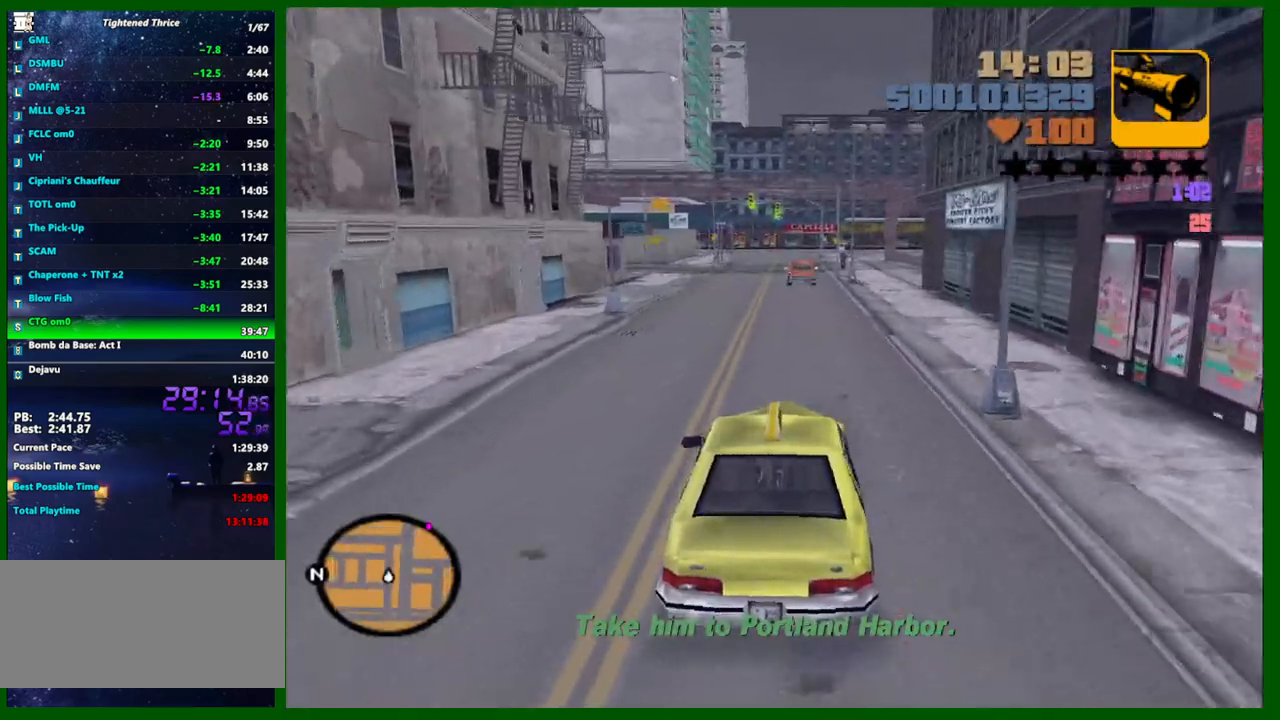
{"keys": ["w"], "mouse": [], "mouse_move": "still", "events": [[233, "a", "down"], [333, "a", "up"]]}
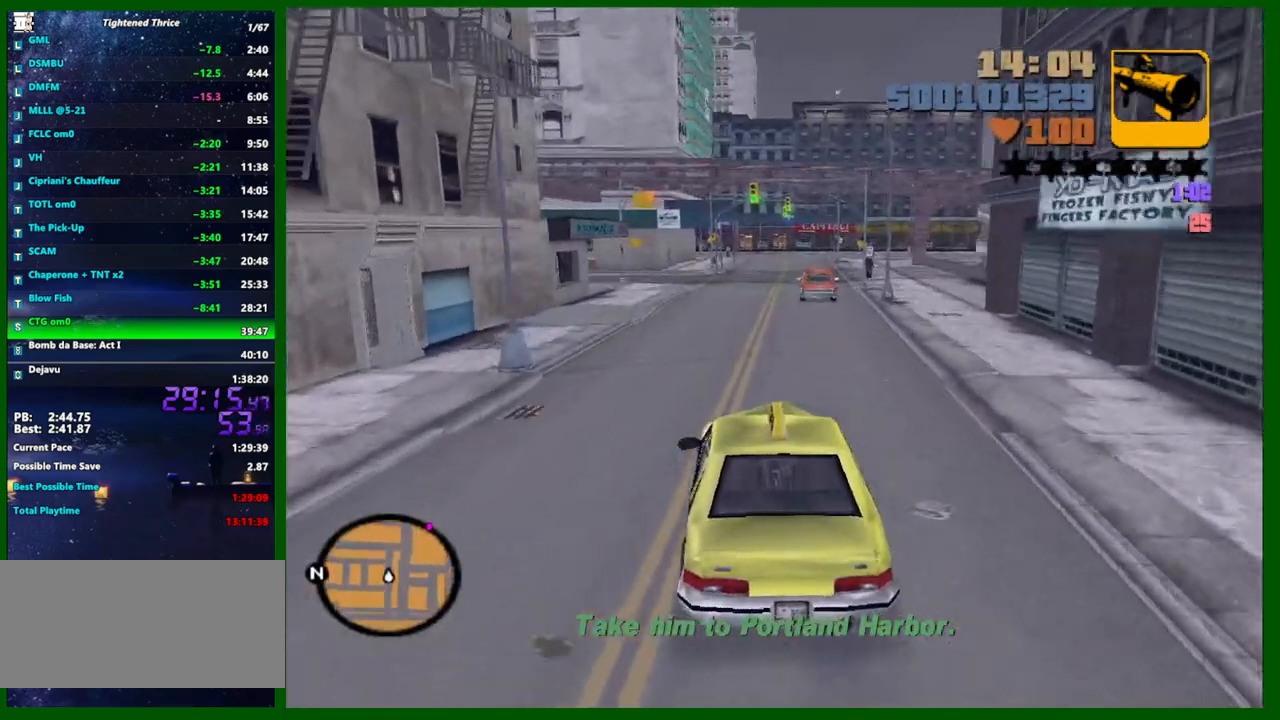
{"keys": ["w"], "mouse": [], "mouse_move": "still", "events": [[17, "a", "down"], [67, "a", "up"]]}
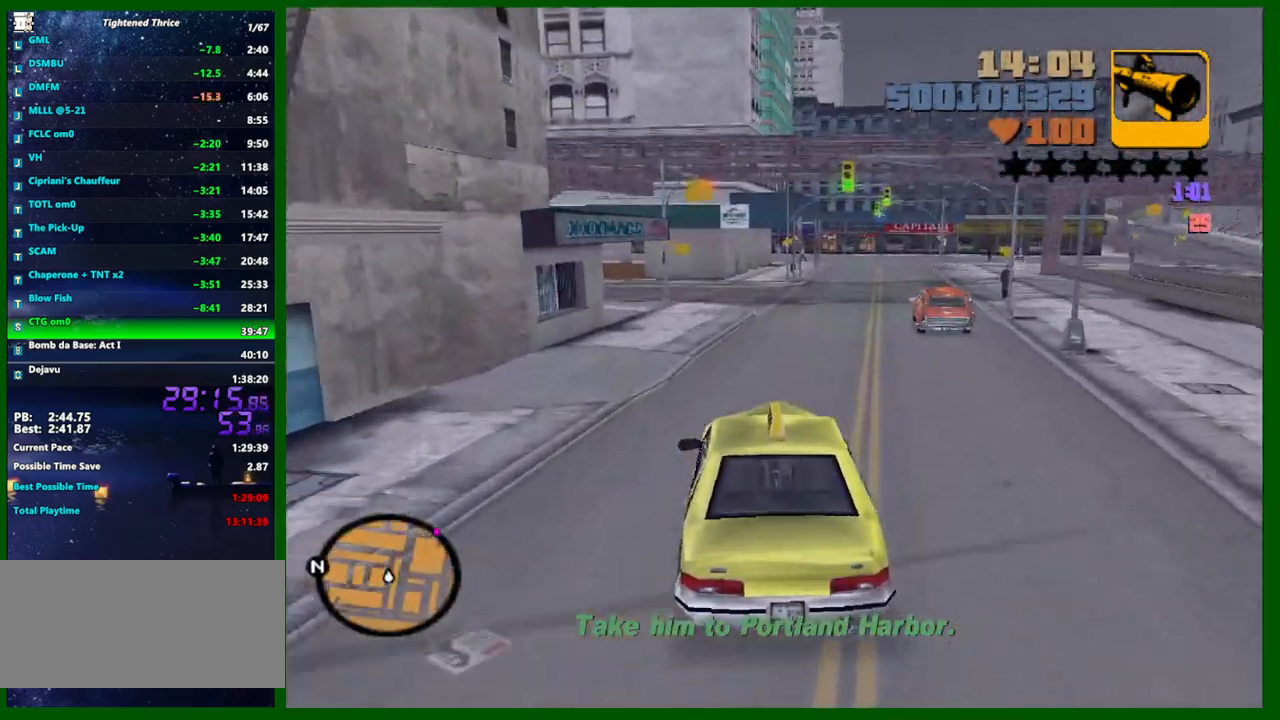
{"keys": ["d", "w"], "mouse": [], "mouse_move": "still", "events": [[33, "d", "down"], [117, "d", "up"], [217, "d", "down"], [317, "d", "up"], [500, "d", "down"]]}
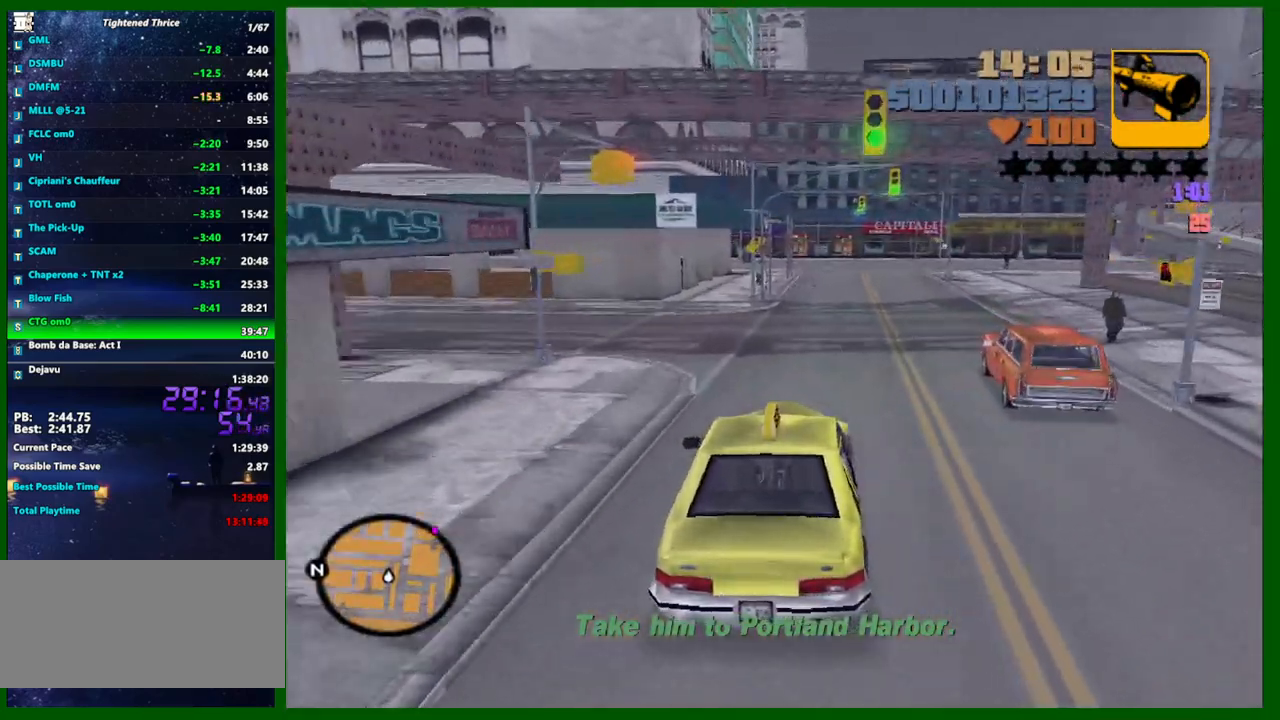
{"keys": ["w"], "mouse": [], "mouse_move": "still", "events": [[83, "d", "up"], [183, "d", "down"], [283, "d", "up"], [367, "d", "down"], [467, "d", "up"]]}
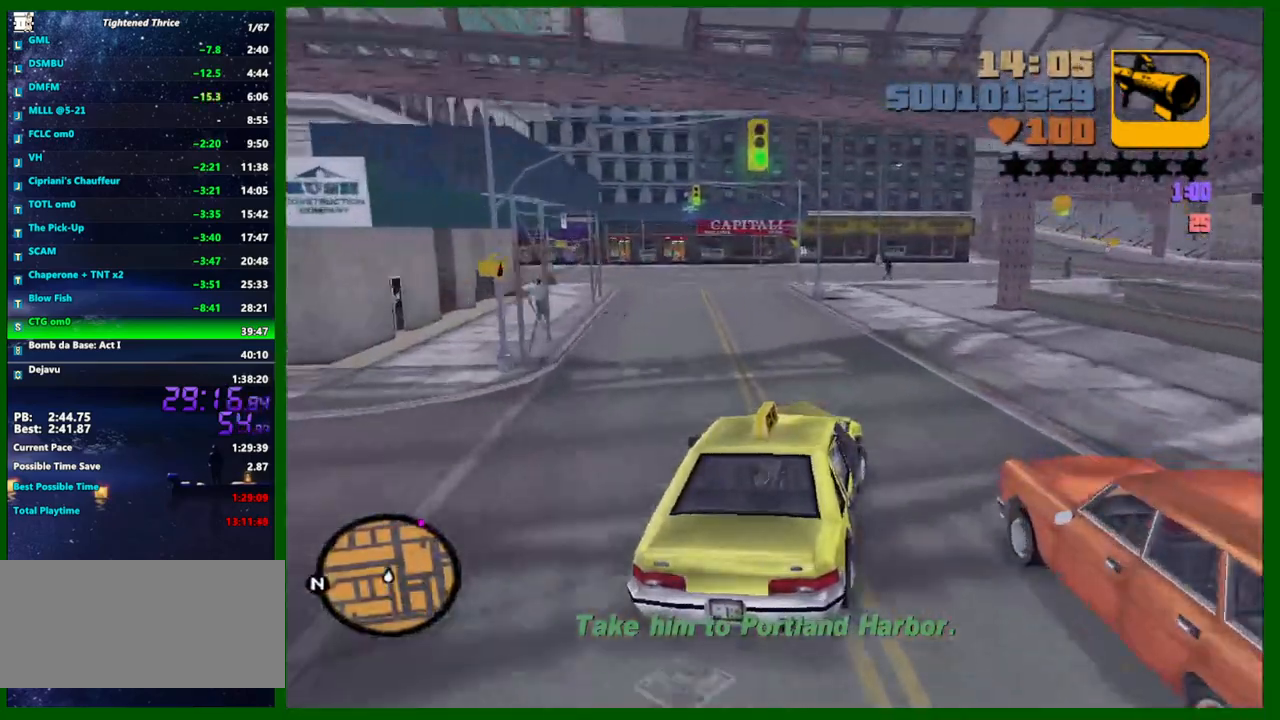
{"keys": ["w"], "mouse": [], "mouse_move": "still", "events": [[433, "d", "down"], [483, "d", "up"]]}
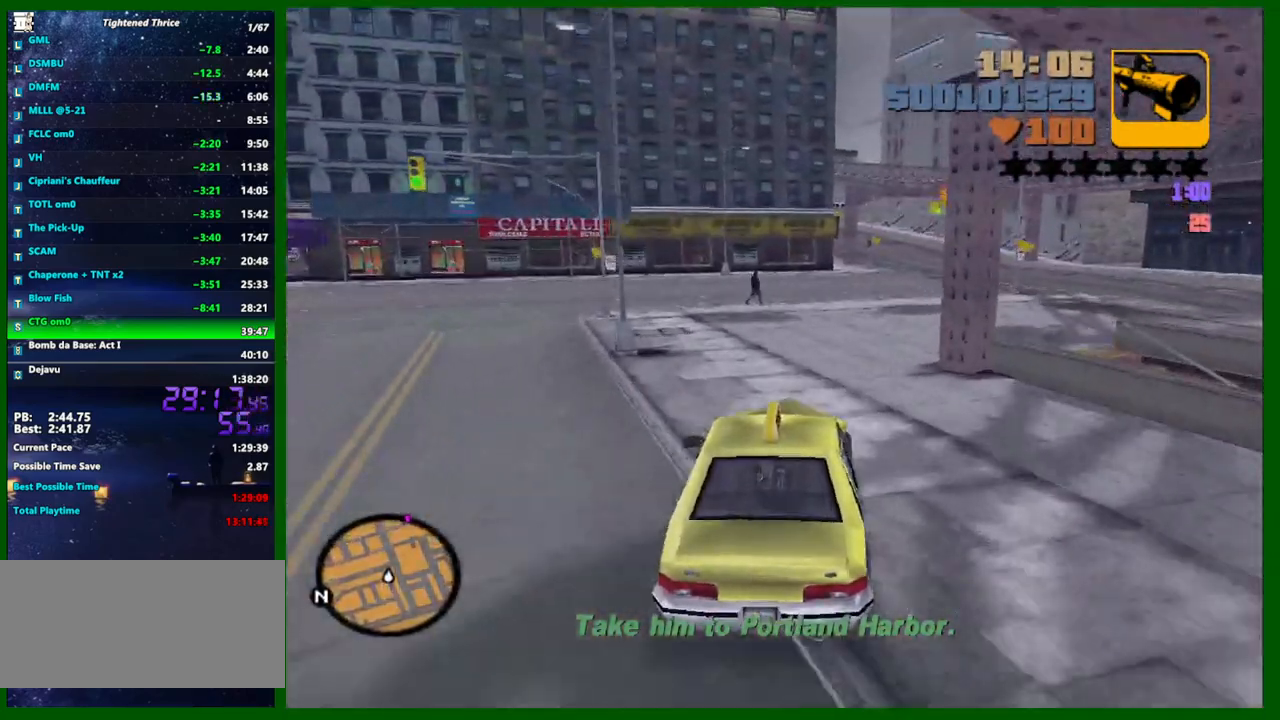
{"keys": ["d", "w"], "mouse": [], "mouse_move": "still", "events": [[83, "d", "down"], [167, "d", "up"], [267, "d", "down"], [350, "d", "up"], [450, "d", "down"]]}
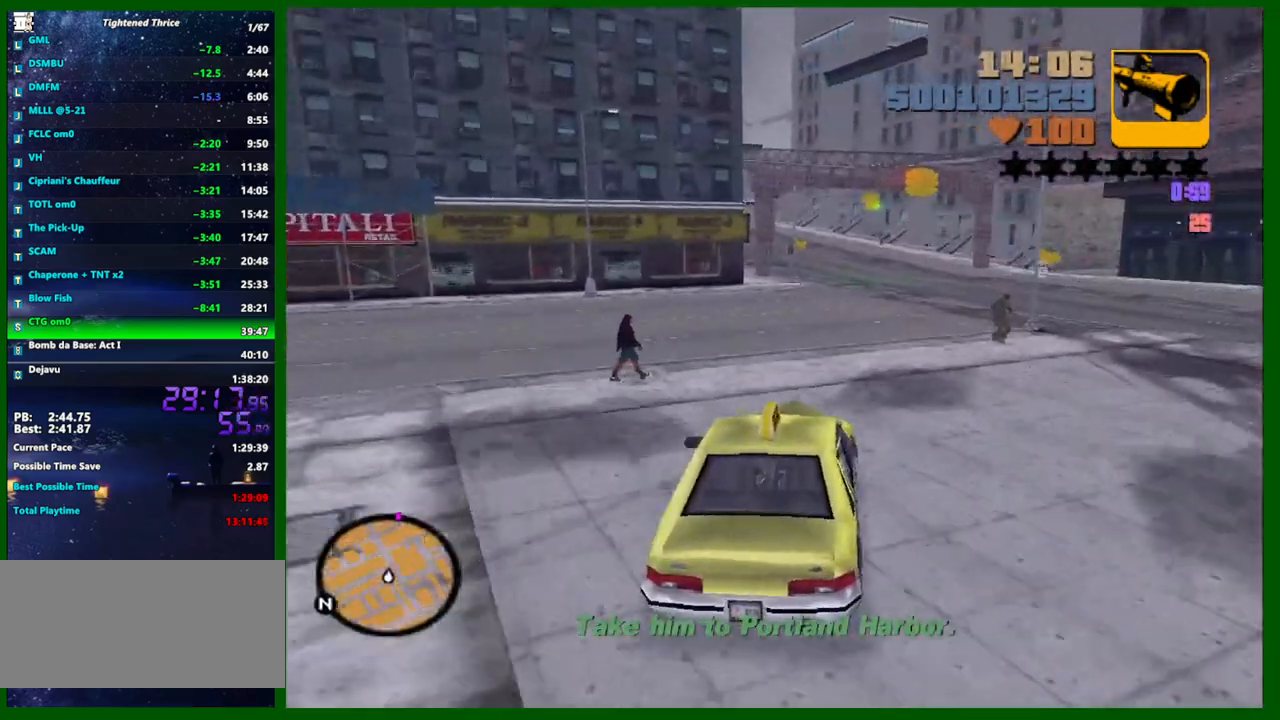
{"keys": ["w"], "mouse": [], "mouse_move": "still", "events": [[50, "d", "up"]]}